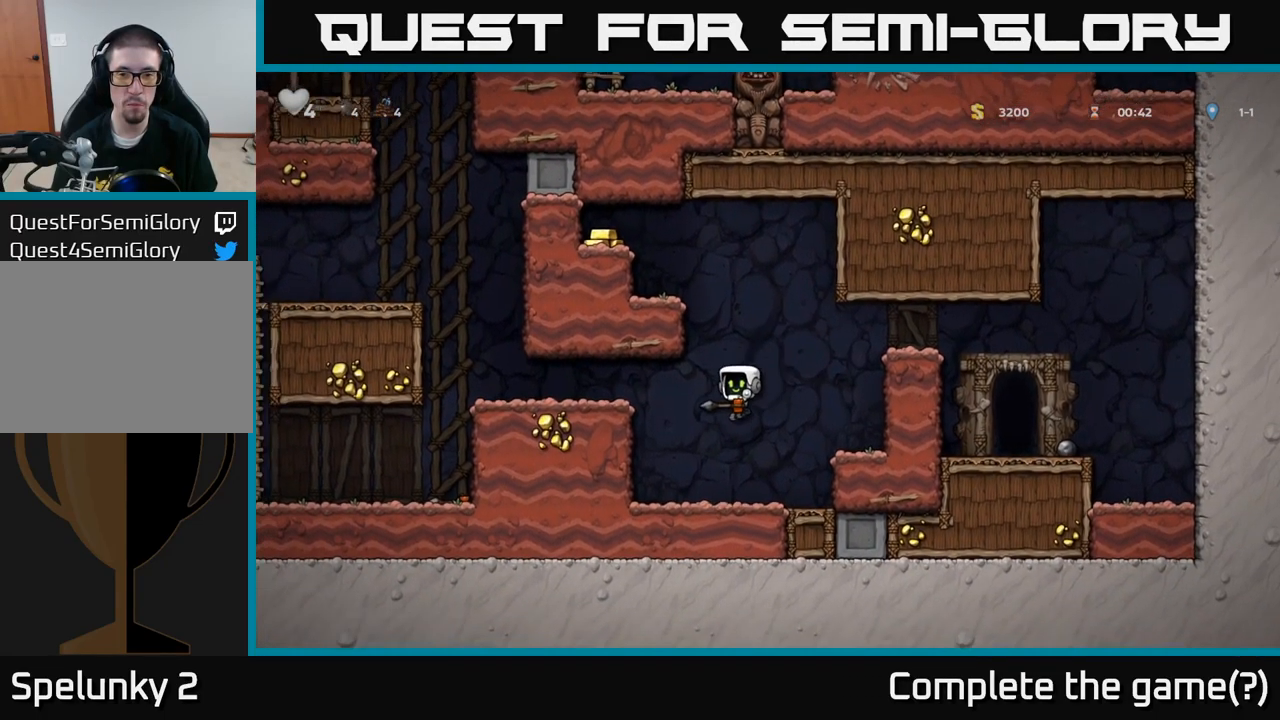
Gameplay with a controller (Xbox layout); each line is a JSON object with the inputs held at the frame after it. "events" lists button and stick changes between this image and that frame as [ms after this image, input, new state], when the widget could be followed in between. Not read: right_stick.
{"buttons": [], "left_stick": "left", "events": [[133, "A", "up"], [200, "left_stick", "center"], [266, "A", "down"], [333, "left_stick", "left"], [483, "A", "up"]]}
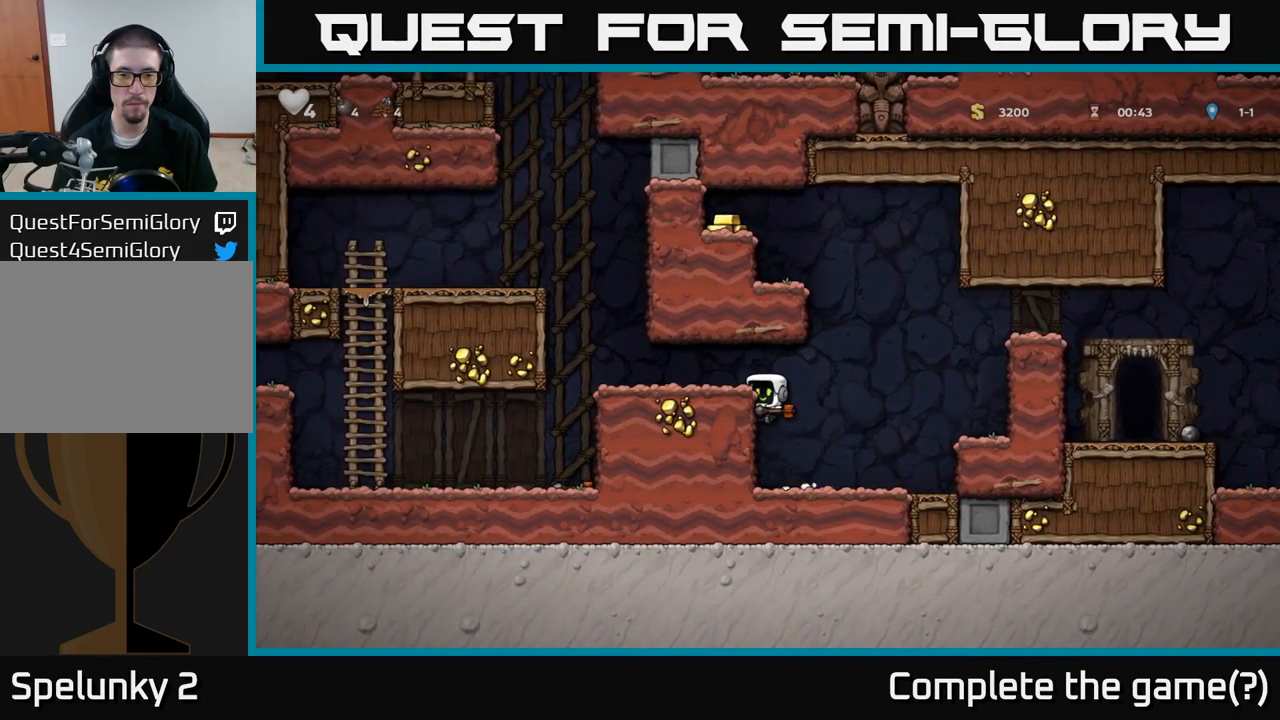
{"buttons": [], "left_stick": "left", "events": [[133, "A", "down"], [266, "A", "up"]]}
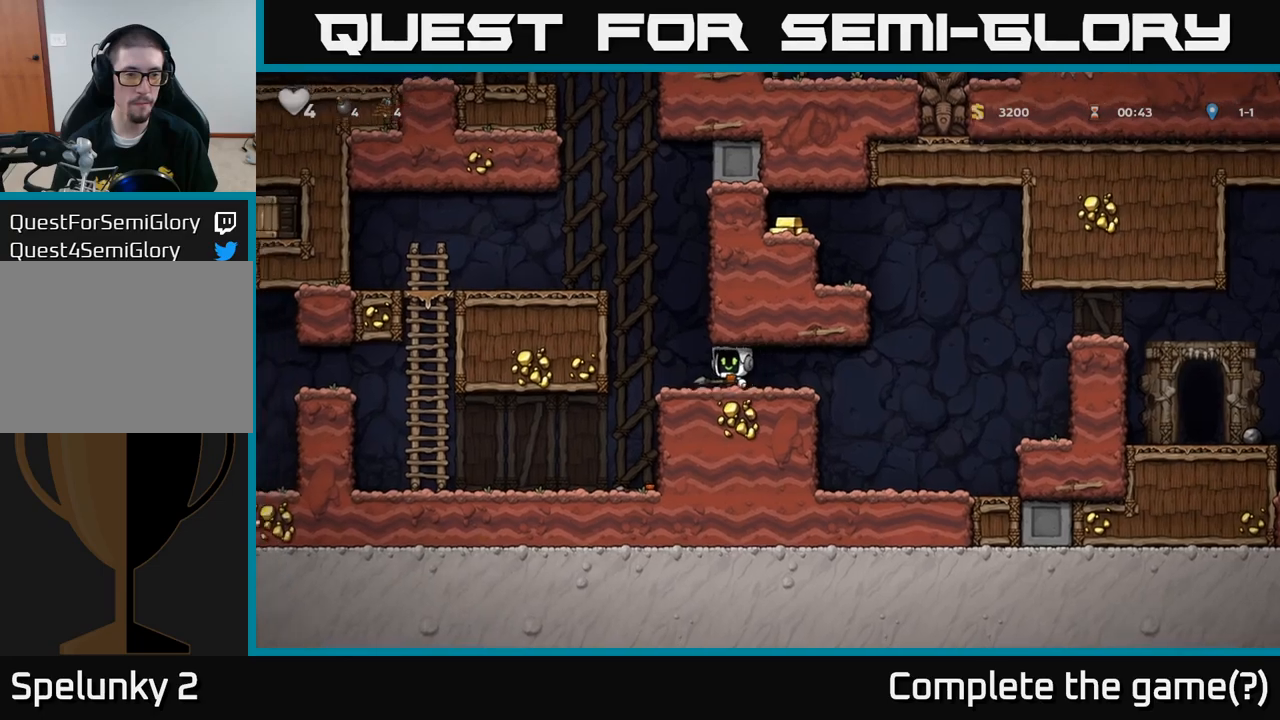
{"buttons": [], "left_stick": "left", "events": [[67, "A", "down"], [200, "A", "up"], [367, "A", "down"], [500, "A", "up"]]}
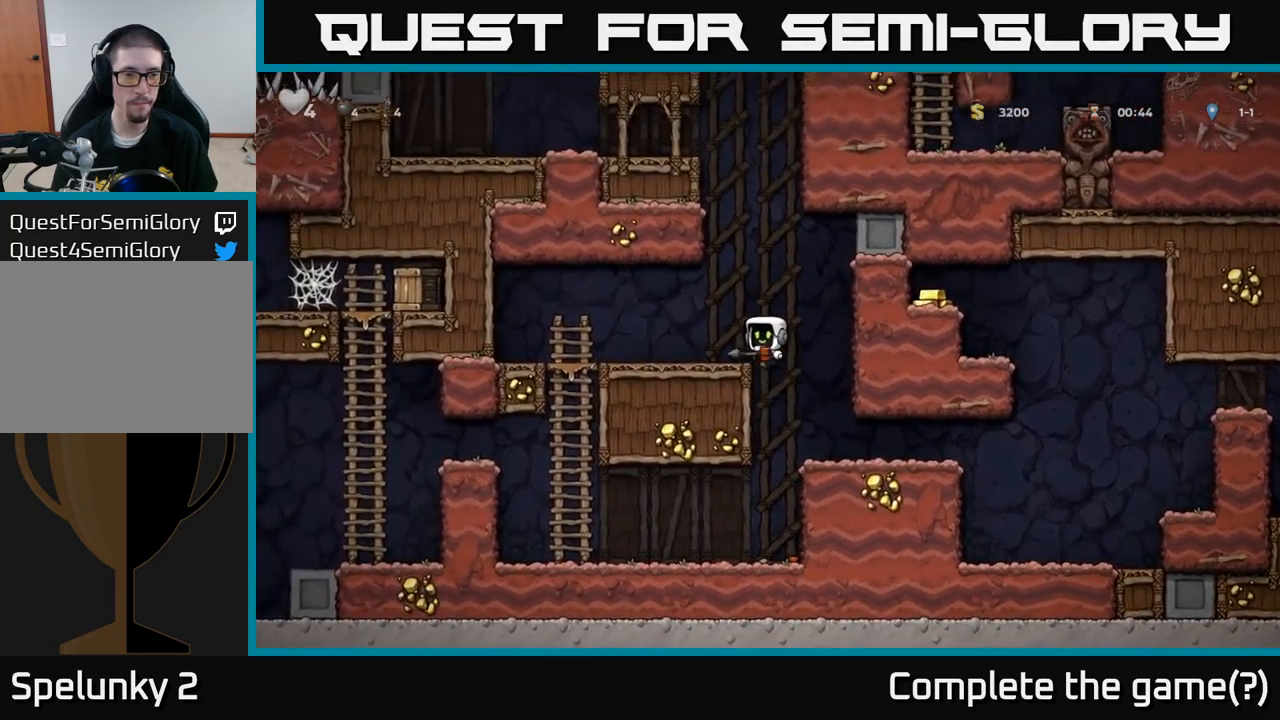
{"buttons": ["A"], "left_stick": "down", "events": [[483, "left_stick", "down"], [500, "A", "down"]]}
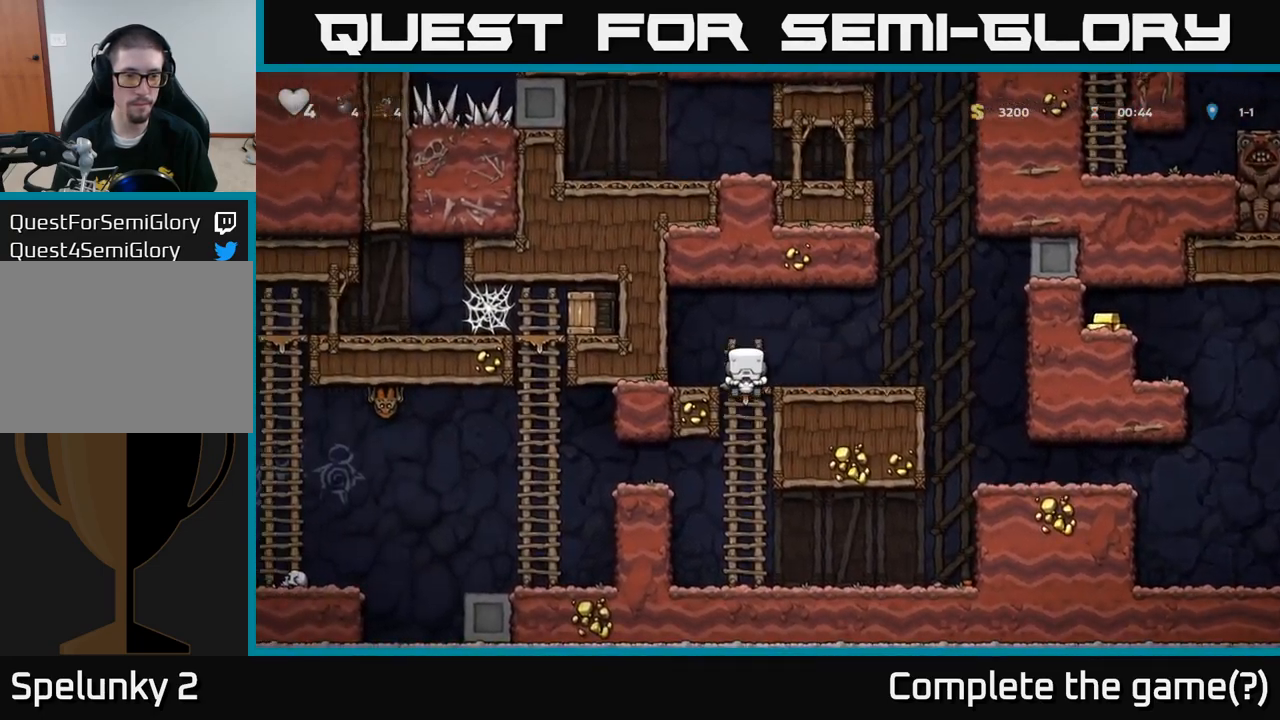
{"buttons": ["A"], "left_stick": "left", "events": [[100, "A", "up"], [150, "left_stick", "center"], [250, "left_stick", "left"], [417, "A", "down"]]}
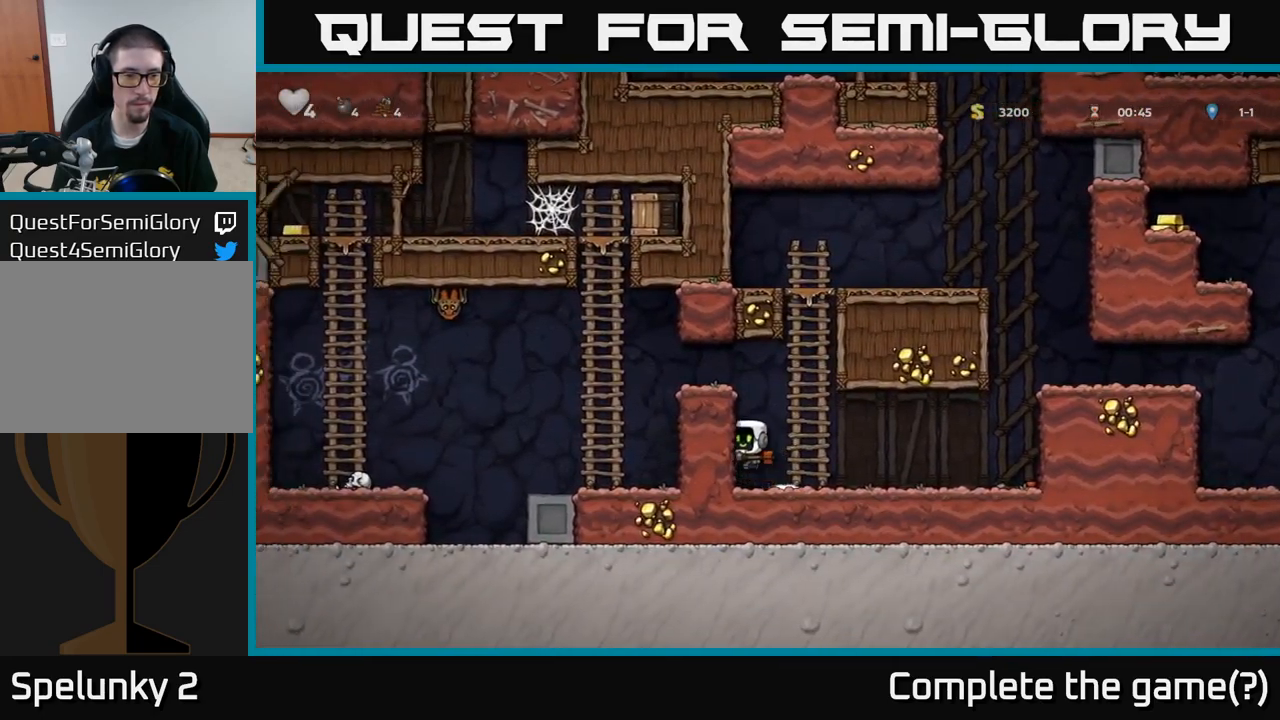
{"buttons": [], "left_stick": "left", "events": [[50, "A", "up"], [217, "A", "down"], [350, "A", "up"]]}
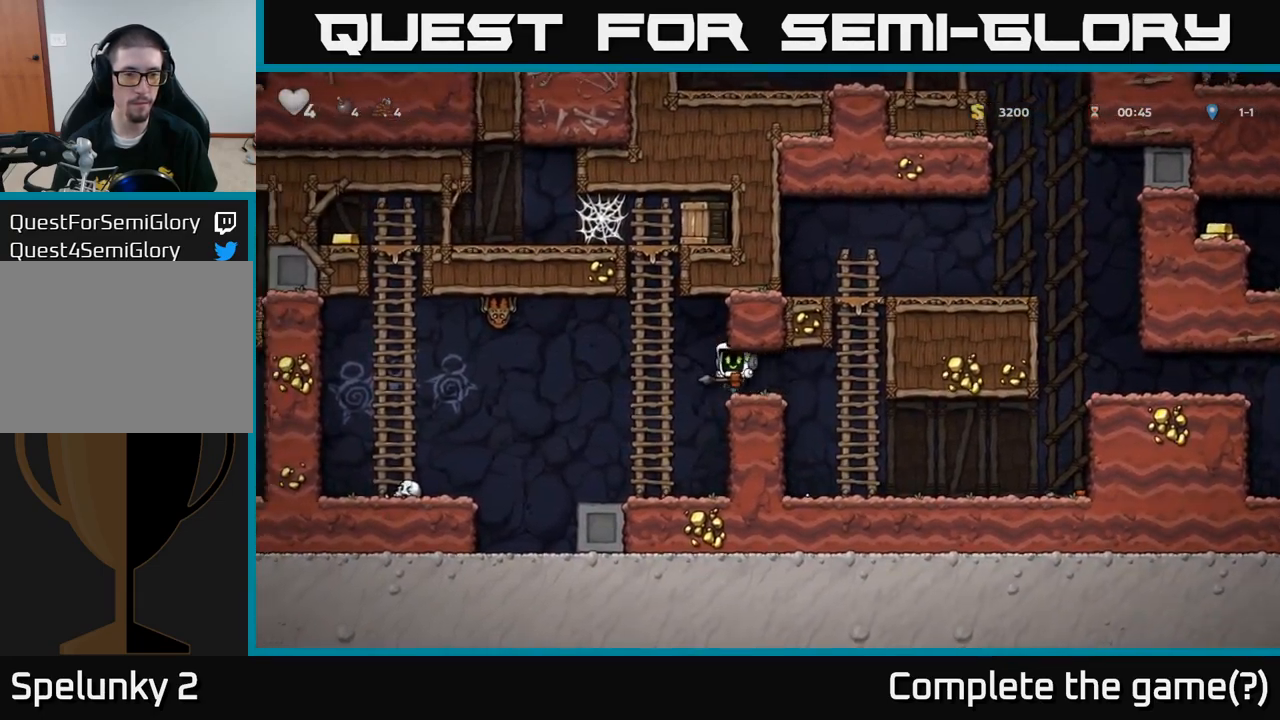
{"buttons": [], "left_stick": "left", "events": [[83, "left_stick", "up-left"], [150, "X", "down"], [233, "X", "up"], [333, "left_stick", "center"], [467, "left_stick", "left"]]}
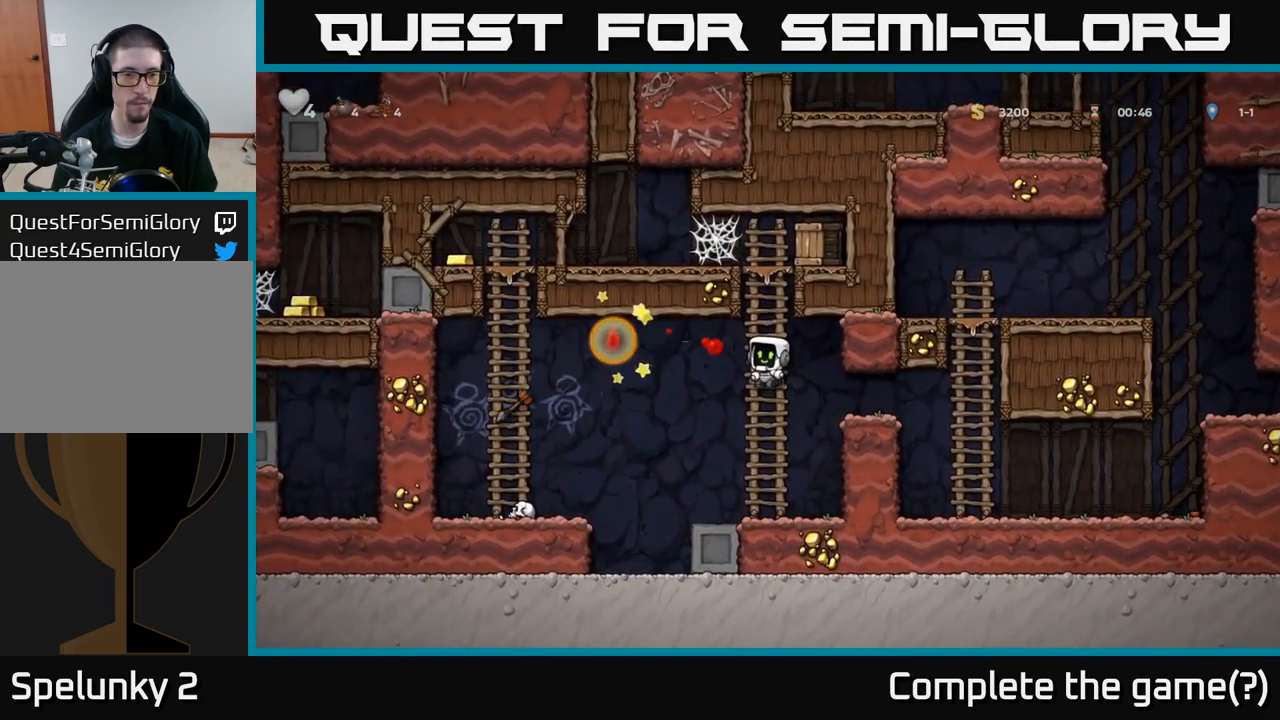
{"buttons": ["A"], "left_stick": "up", "events": [[200, "left_stick", "up"], [400, "A", "down"]]}
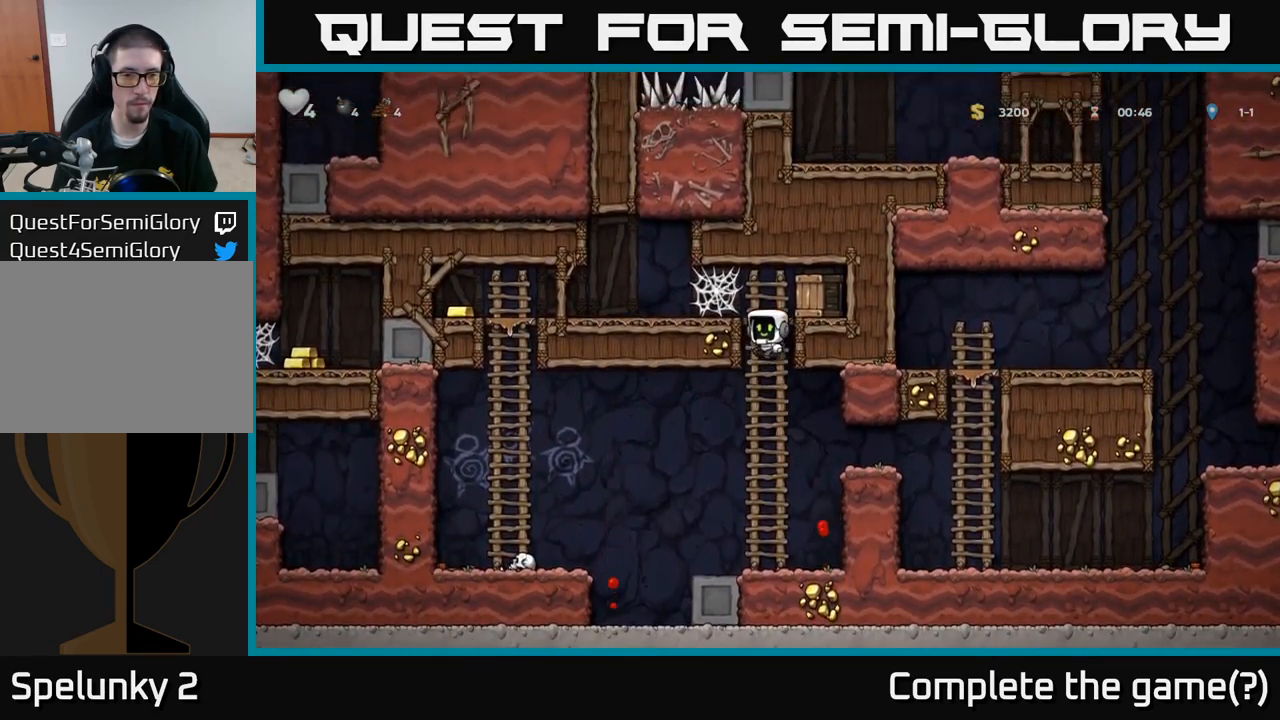
{"buttons": [], "left_stick": "center", "events": [[67, "X", "down"], [200, "X", "up"], [200, "left_stick", "up-left"], [233, "A", "up"], [350, "left_stick", "center"]]}
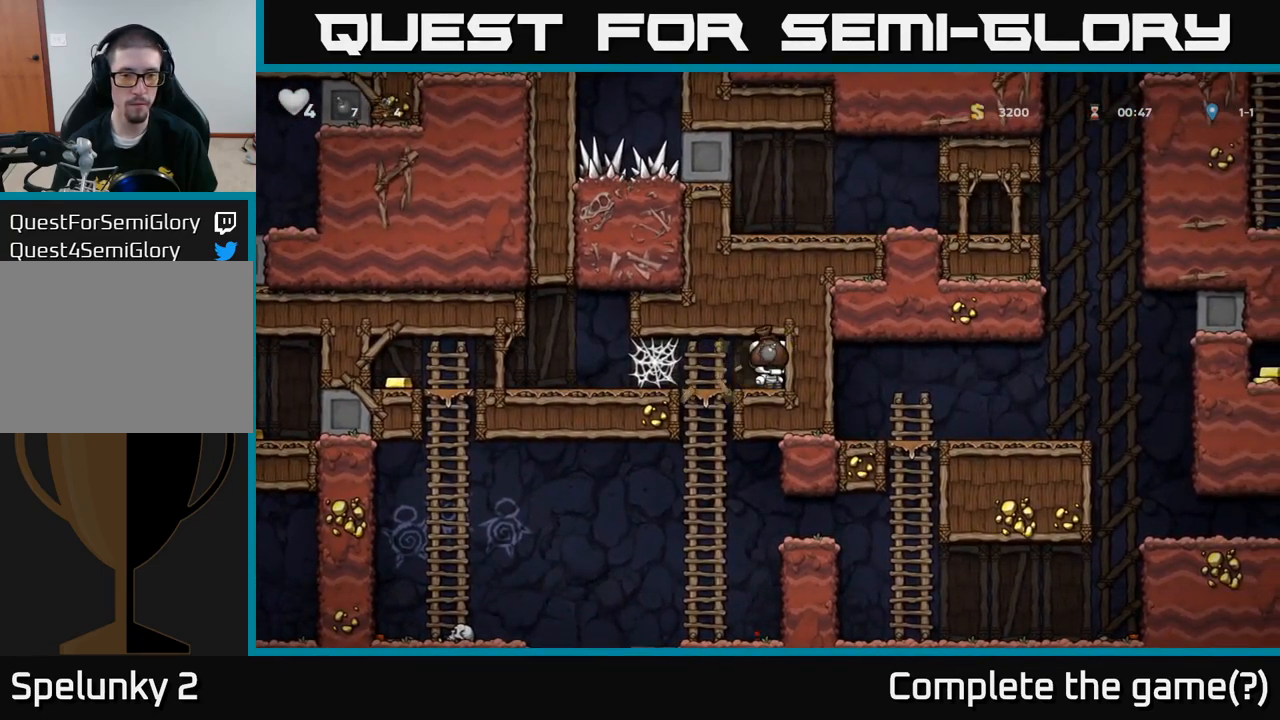
{"buttons": ["A"], "left_stick": "left", "events": [[133, "left_stick", "left"], [467, "A", "down"]]}
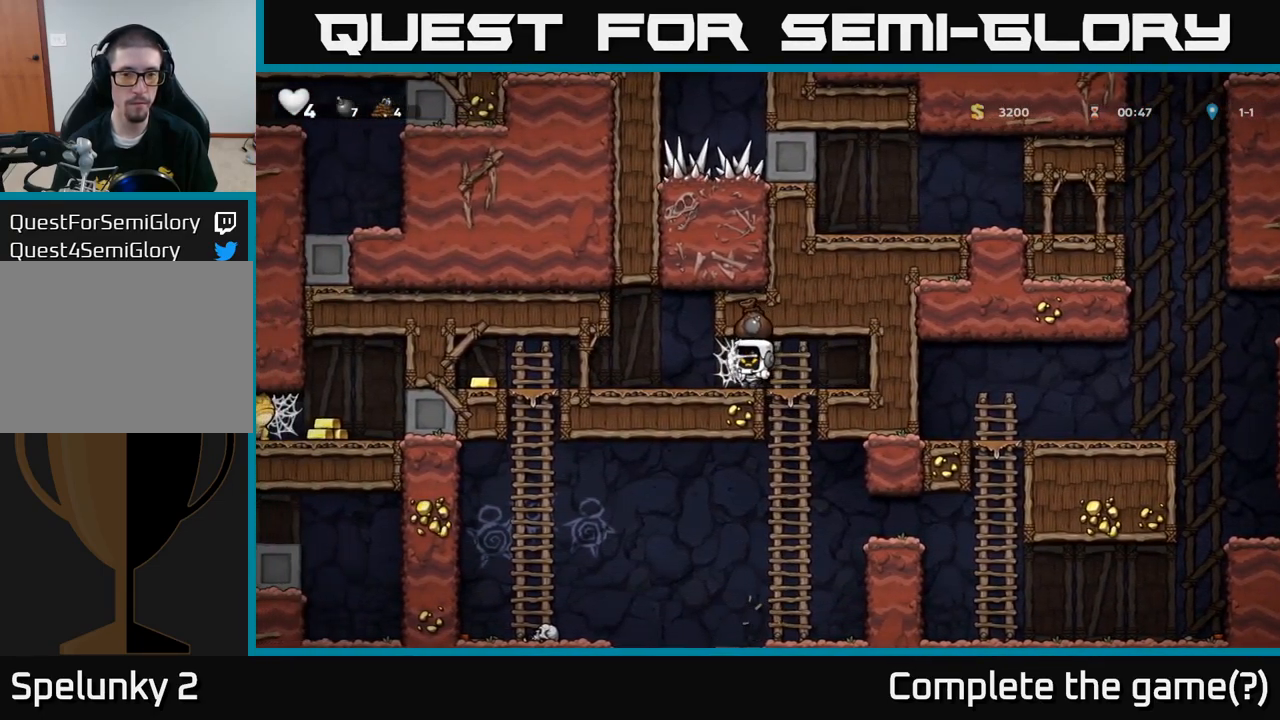
{"buttons": [], "left_stick": "left", "events": [[50, "A", "up"], [117, "A", "down"], [183, "A", "up"], [250, "A", "down"], [350, "A", "up"]]}
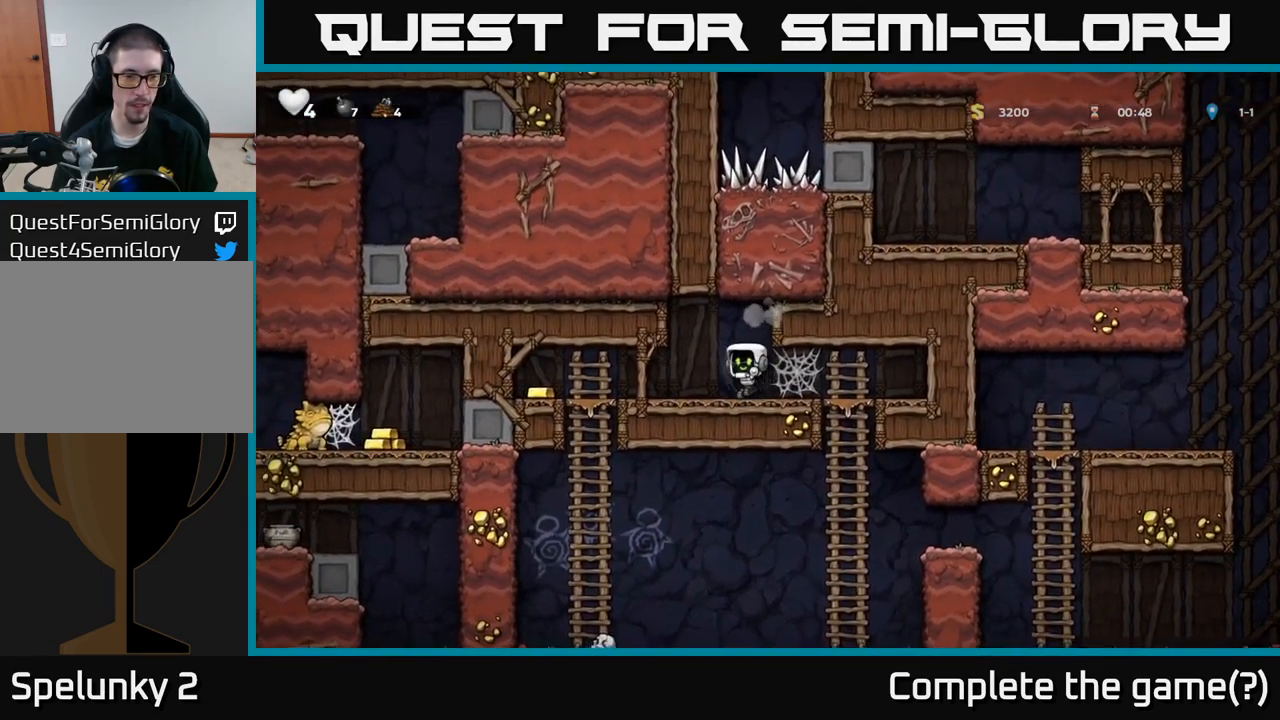
{"buttons": [], "left_stick": "left", "events": []}
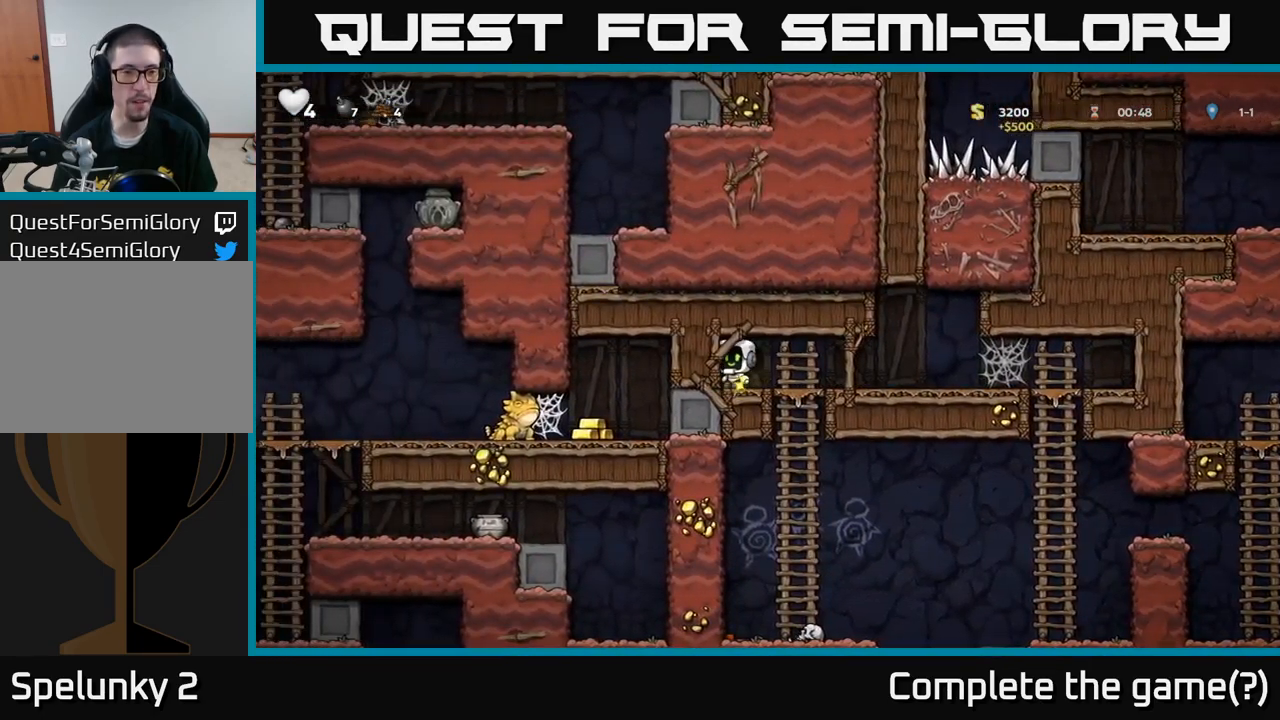
{"buttons": [], "left_stick": "down-left"}
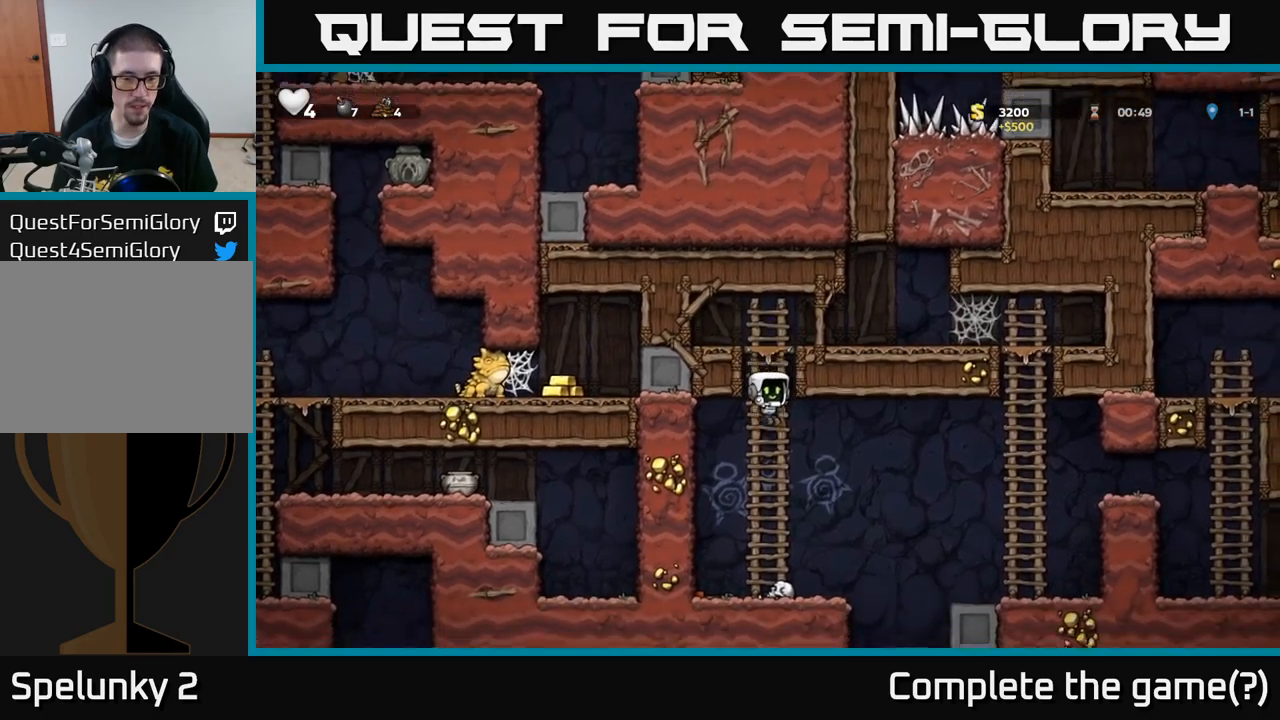
{"buttons": ["X"], "left_stick": "down", "events": [[217, "left_stick", "left"], [467, "X", "down"], [500, "left_stick", "down"]]}
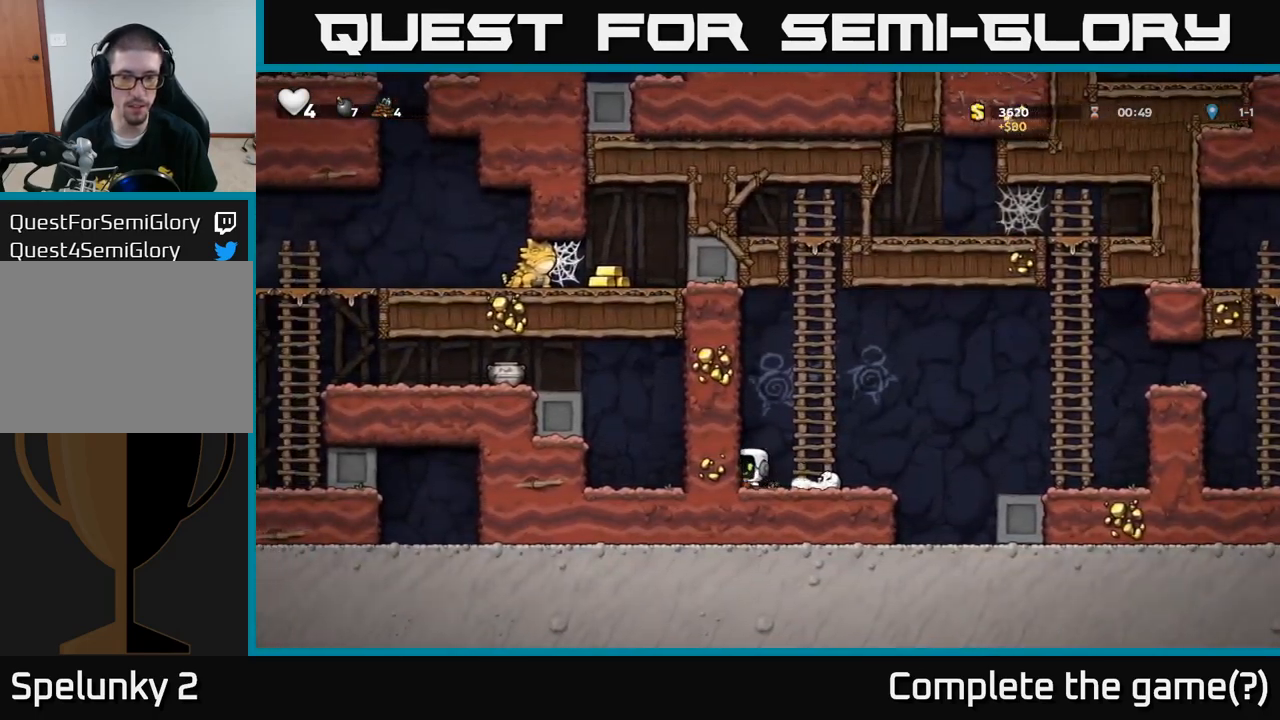
{"buttons": ["A"], "left_stick": "right", "events": [[34, "X", "up"], [117, "left_stick", "right"], [417, "A", "down"]]}
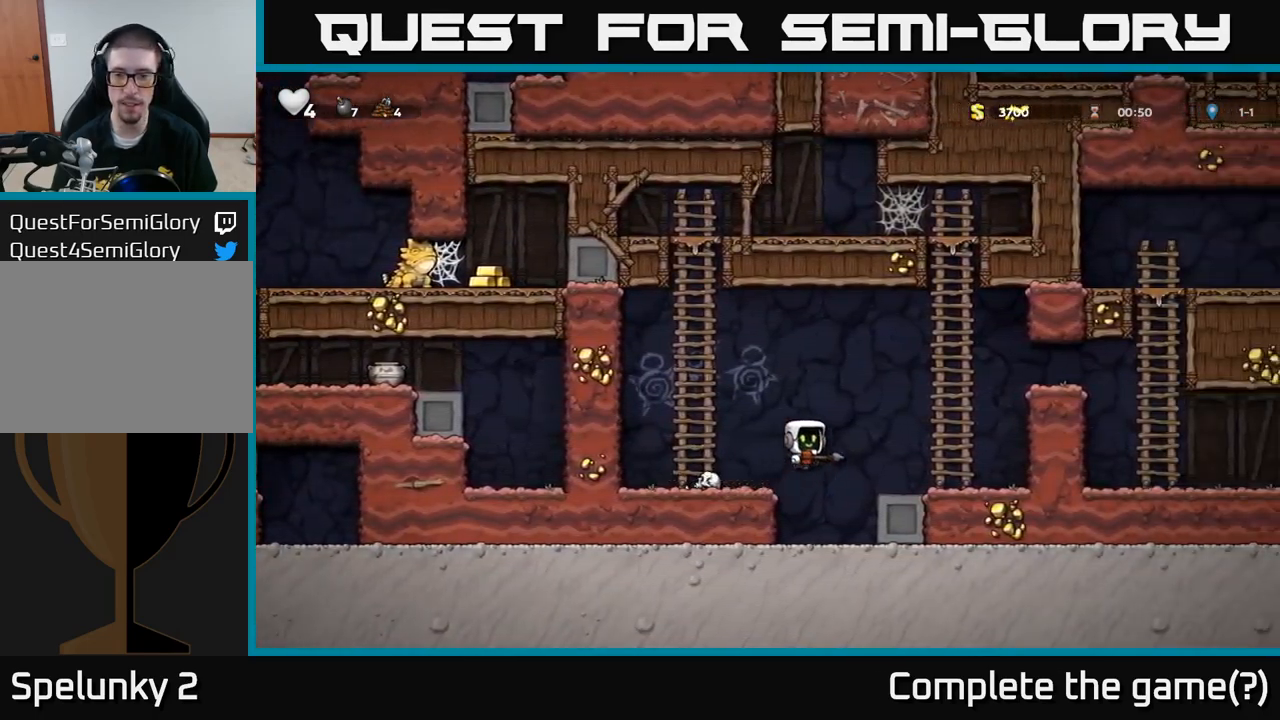
{"buttons": [], "left_stick": "down", "events": [[117, "A", "up"], [184, "left_stick", "up"], [300, "A", "down"], [367, "left_stick", "right"], [384, "A", "up"], [434, "left_stick", "down"]]}